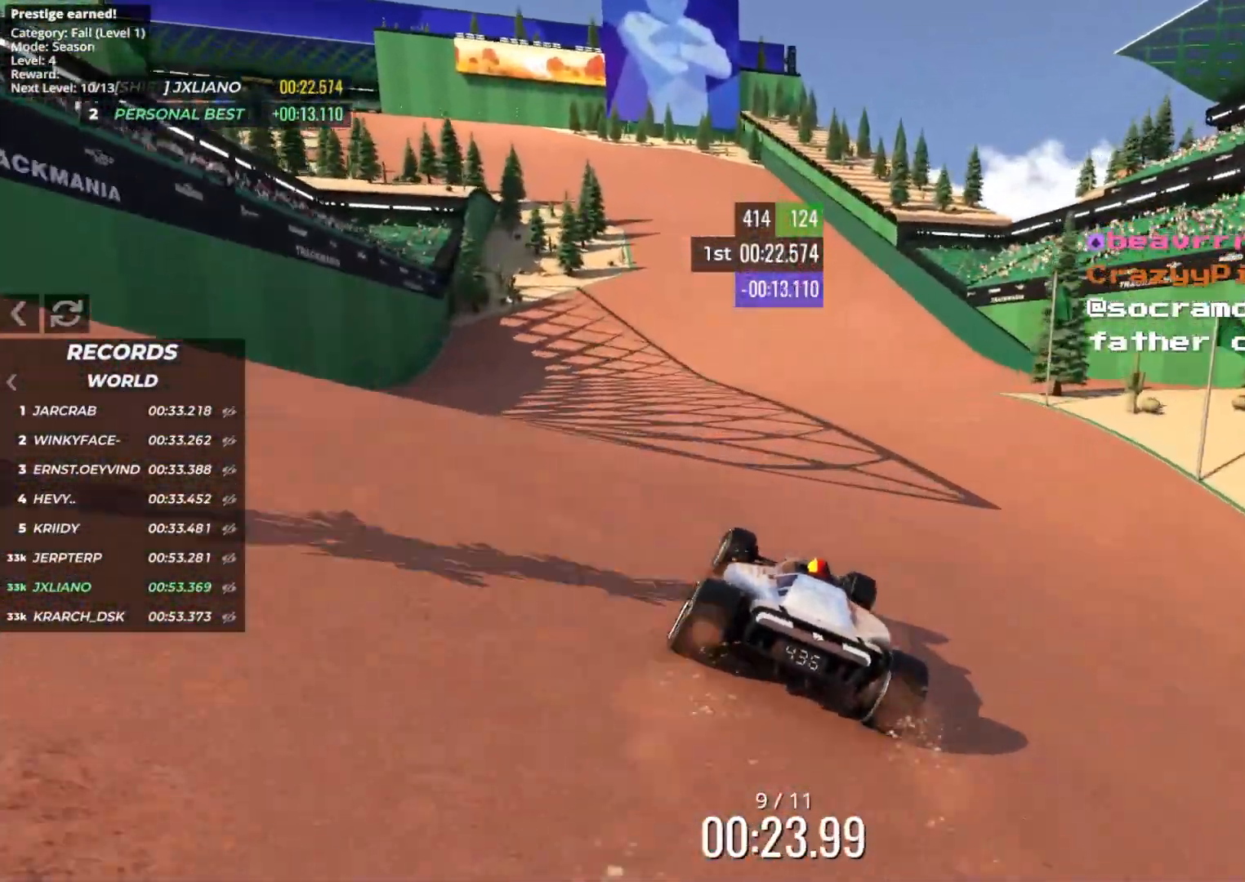
Gameplay with keyboard; each line is a JSON object with the keys held at the frame after it. "events" lists presses ("down") and releases ("up") of "down", "left", "right" and "up" between this image and that frame as [ms after this image, input, new state], when the widget could be followed in between. No other keys are recorded. Mouse input is not recorded.
{"keys": ["left", "up"], "events": [[33, "left", "up"], [83, "left", "down"], [167, "left", "up"], [217, "left", "down"]]}
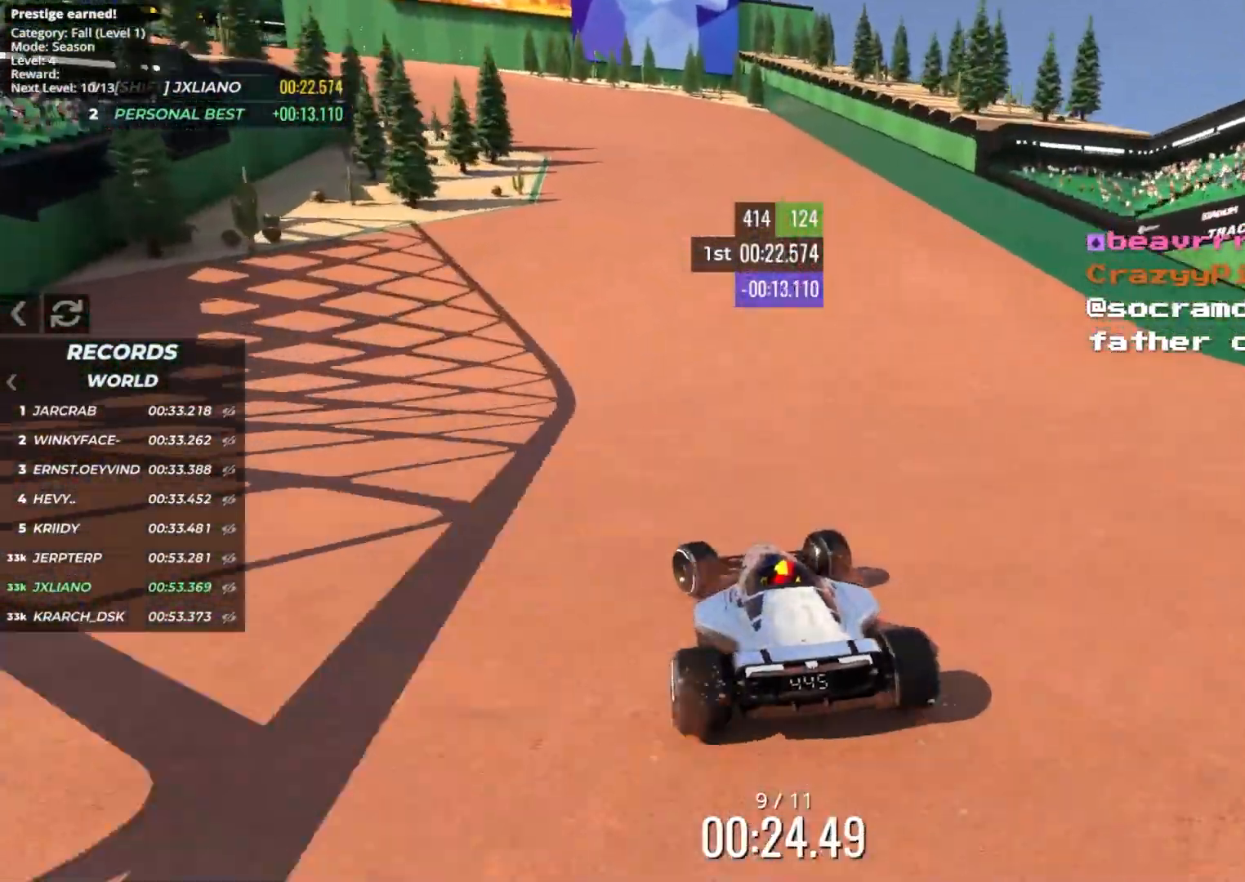
{"keys": ["left", "up"], "events": [[167, "left", "up"], [300, "left", "down"], [417, "left", "up"], [483, "left", "down"]]}
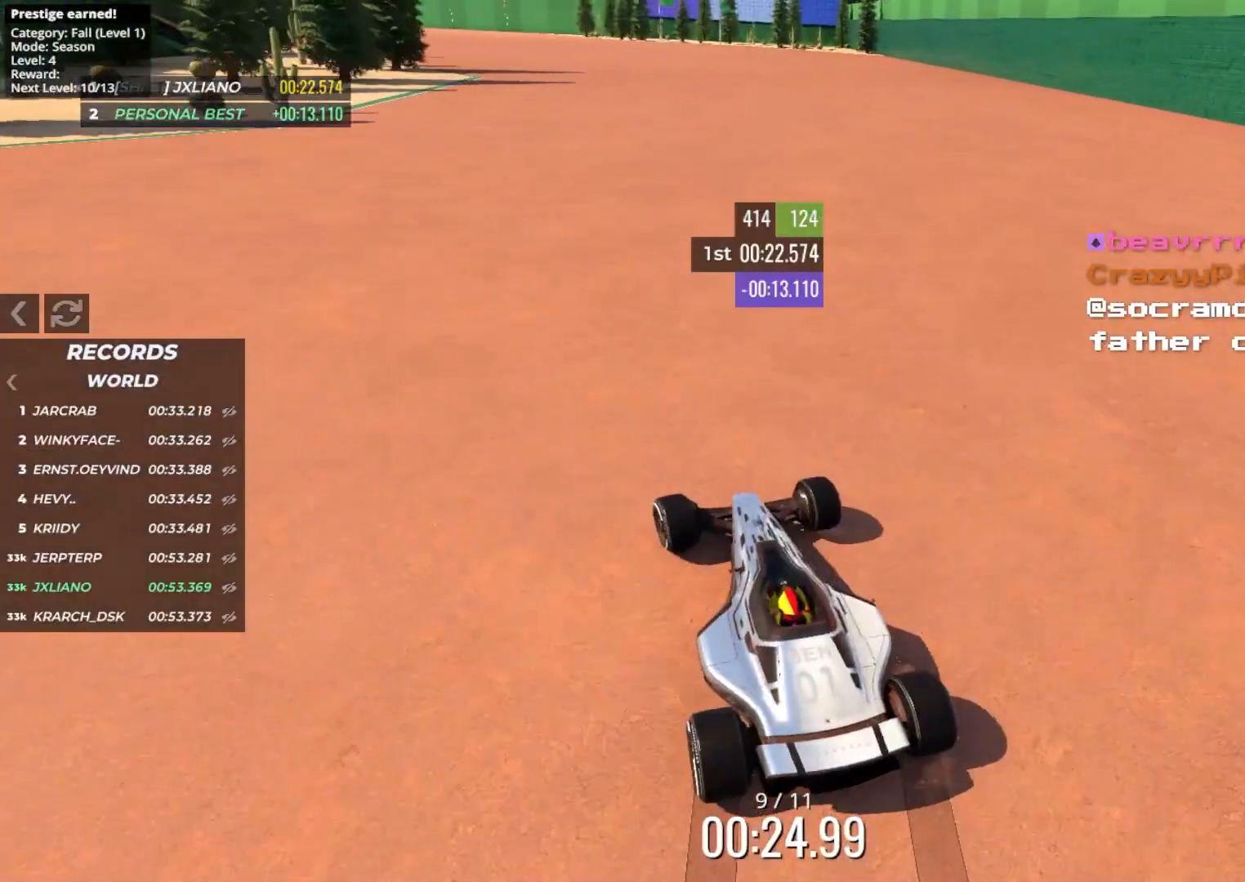
{"keys": ["left", "up"], "events": [[167, "left", "up"], [250, "left", "down"], [367, "left", "up"], [450, "left", "down"]]}
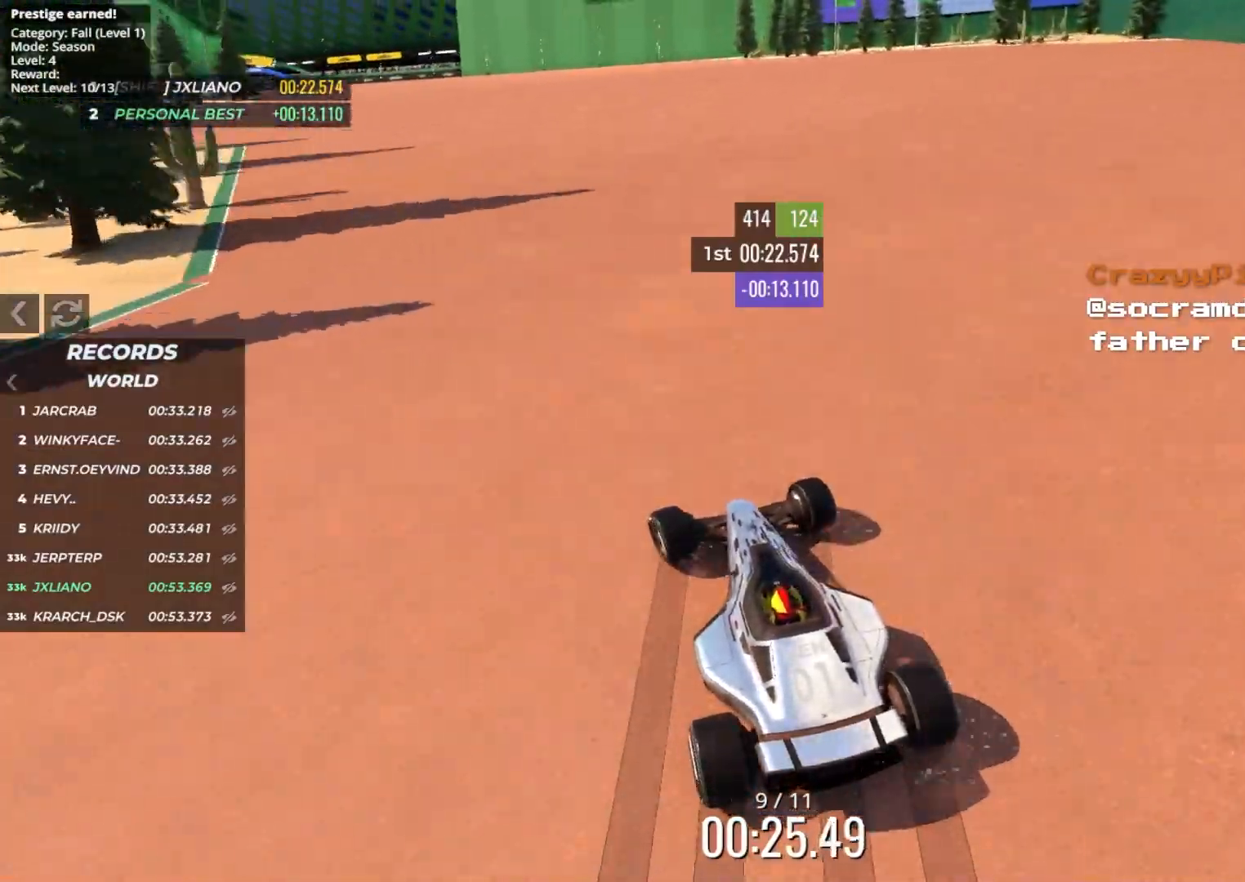
{"keys": ["up"], "events": [[67, "left", "up"], [217, "left", "down"], [233, "left", "up"]]}
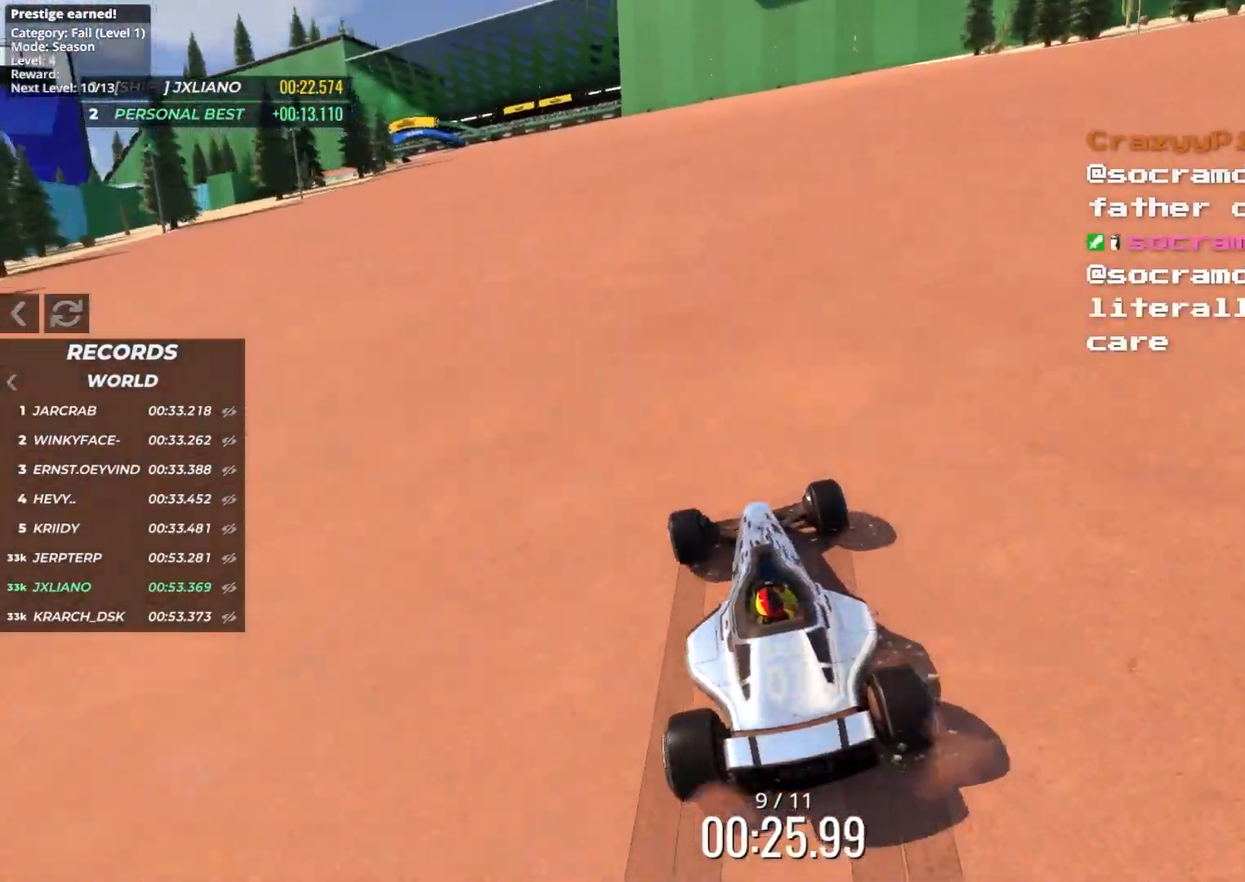
{"keys": ["left", "up"], "events": [[50, "left", "down"], [117, "left", "up"], [200, "left", "down"], [333, "left", "up"], [383, "left", "down"]]}
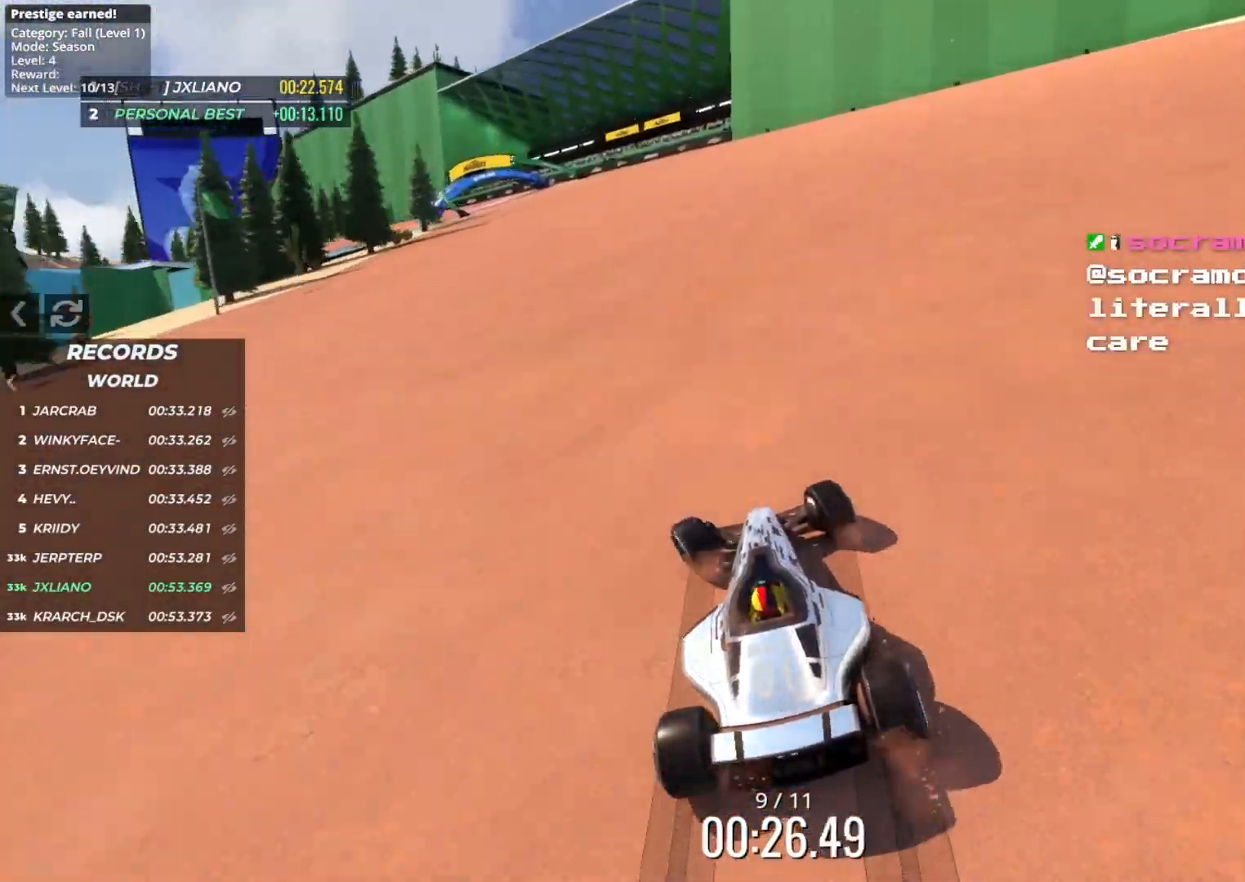
{"keys": ["left", "up"], "events": [[167, "left", "up"], [250, "left", "down"]]}
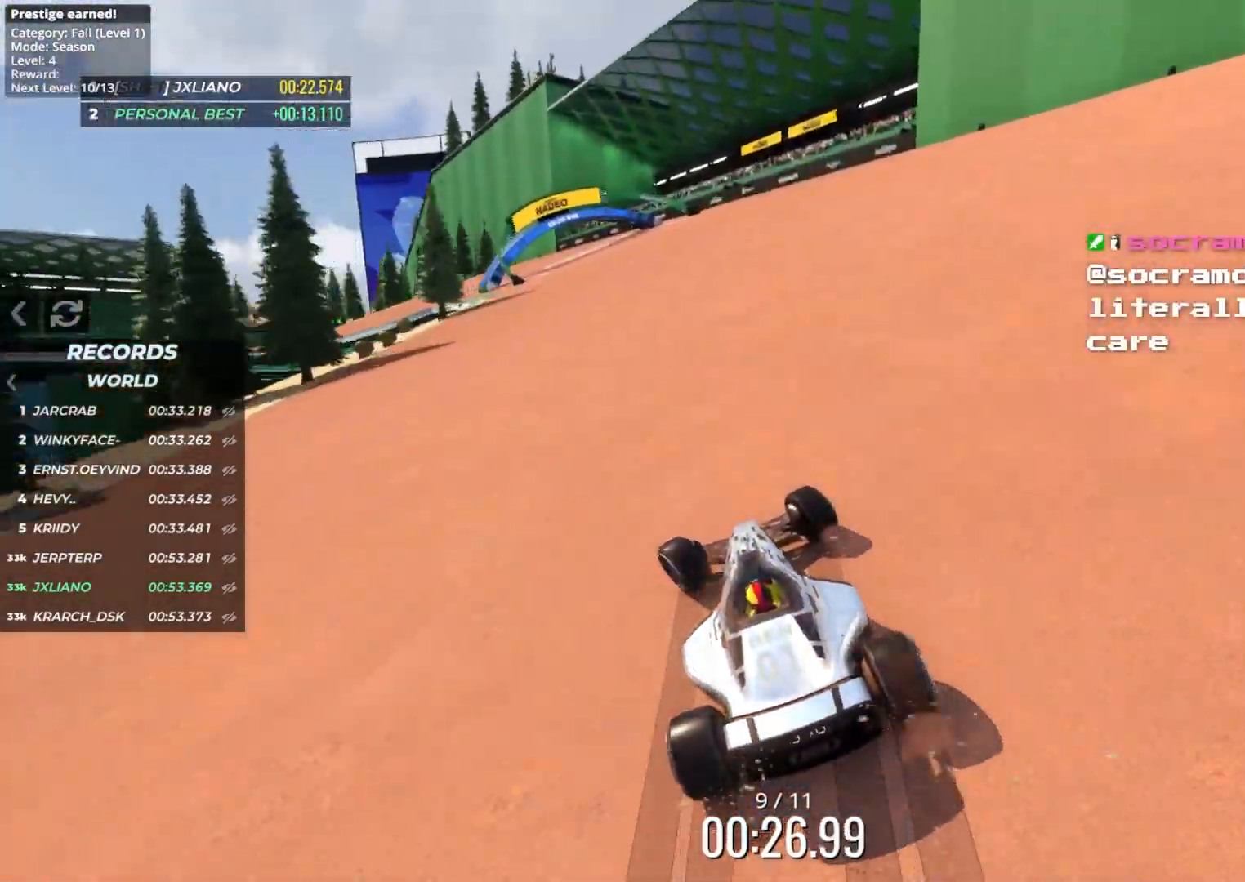
{"keys": ["left", "up"], "events": []}
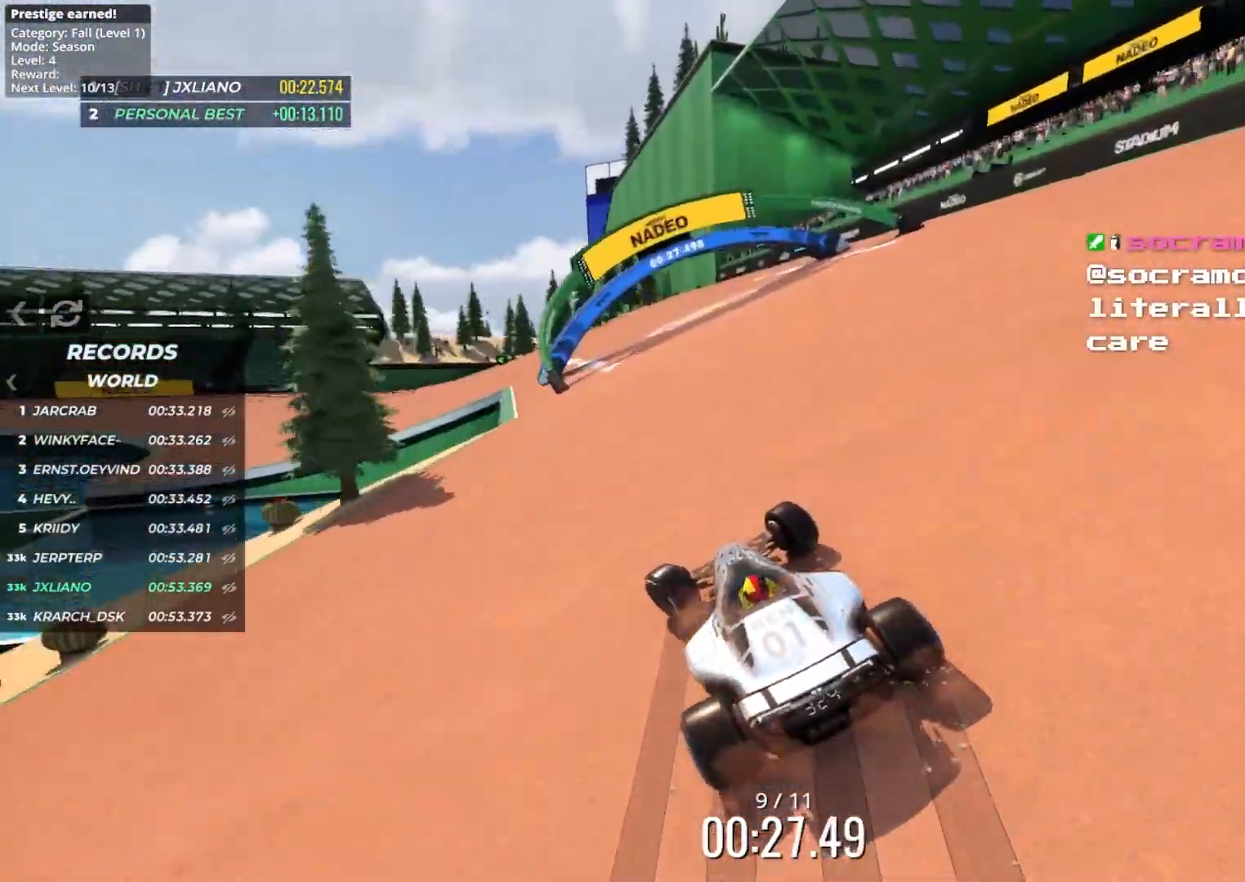
{"keys": ["left", "up"], "events": []}
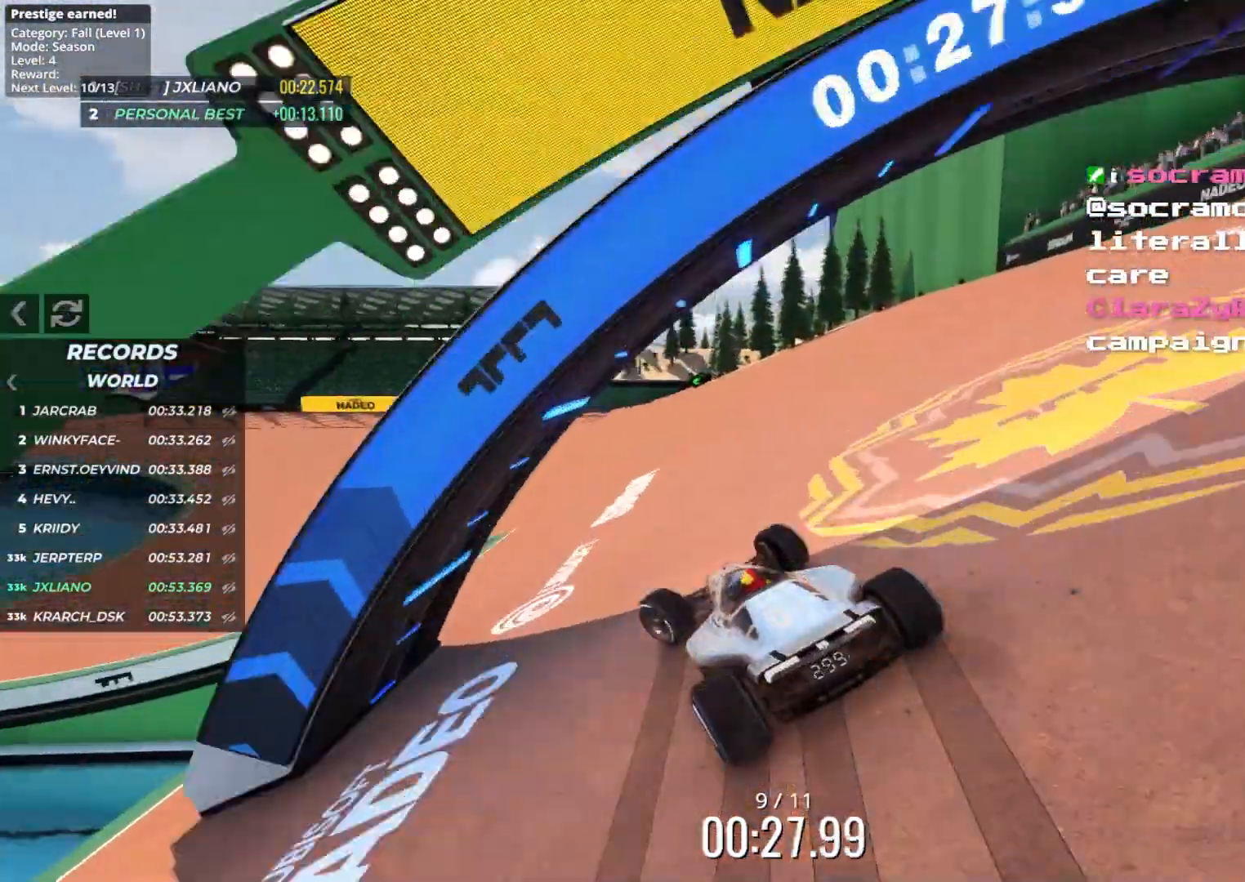
{"keys": ["left", "up"], "events": [[167, "left", "up"], [350, "left", "down"], [433, "left", "up"], [450, "left", "down"]]}
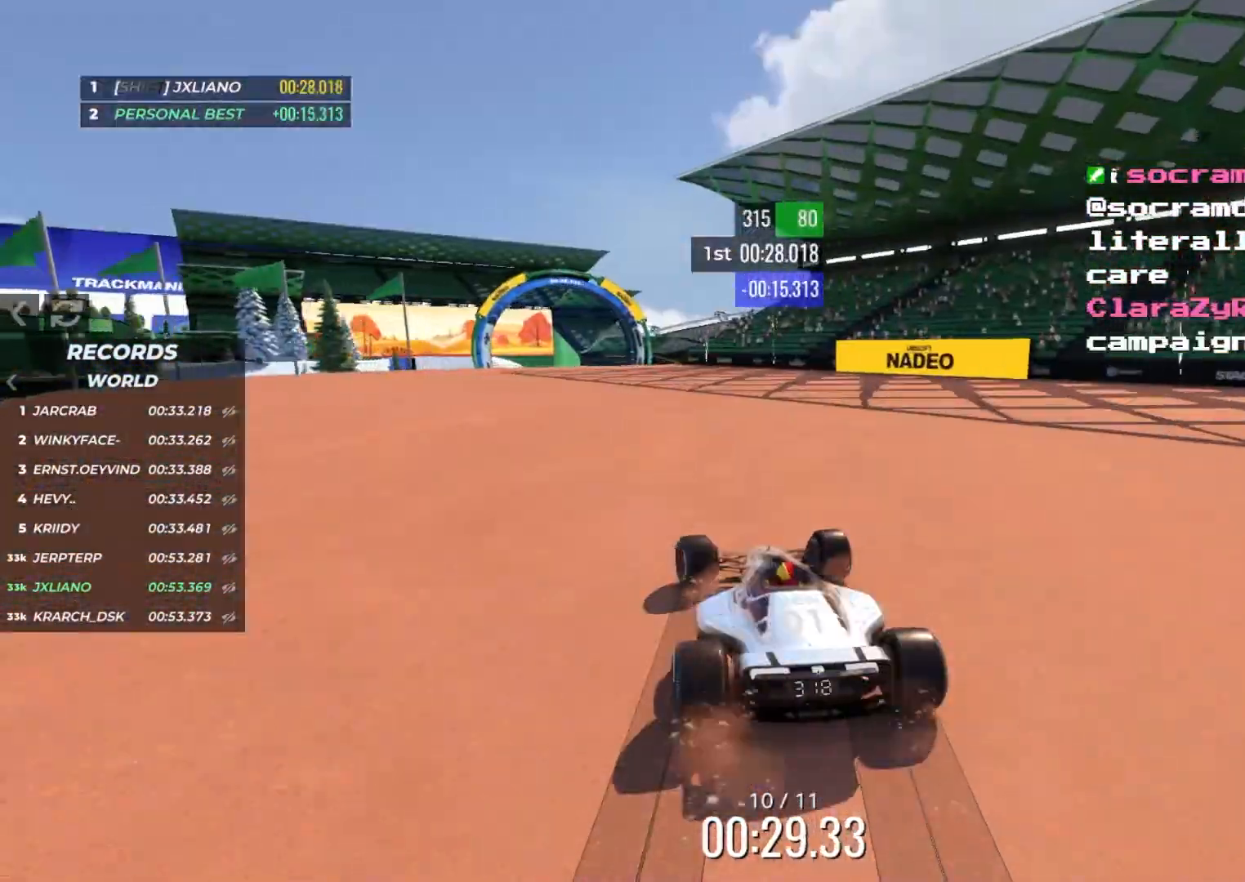
{"keys": ["left", "up"], "events": [[150, "left", "up"], [250, "left", "down"], [333, "left", "up"], [450, "left", "down"]]}
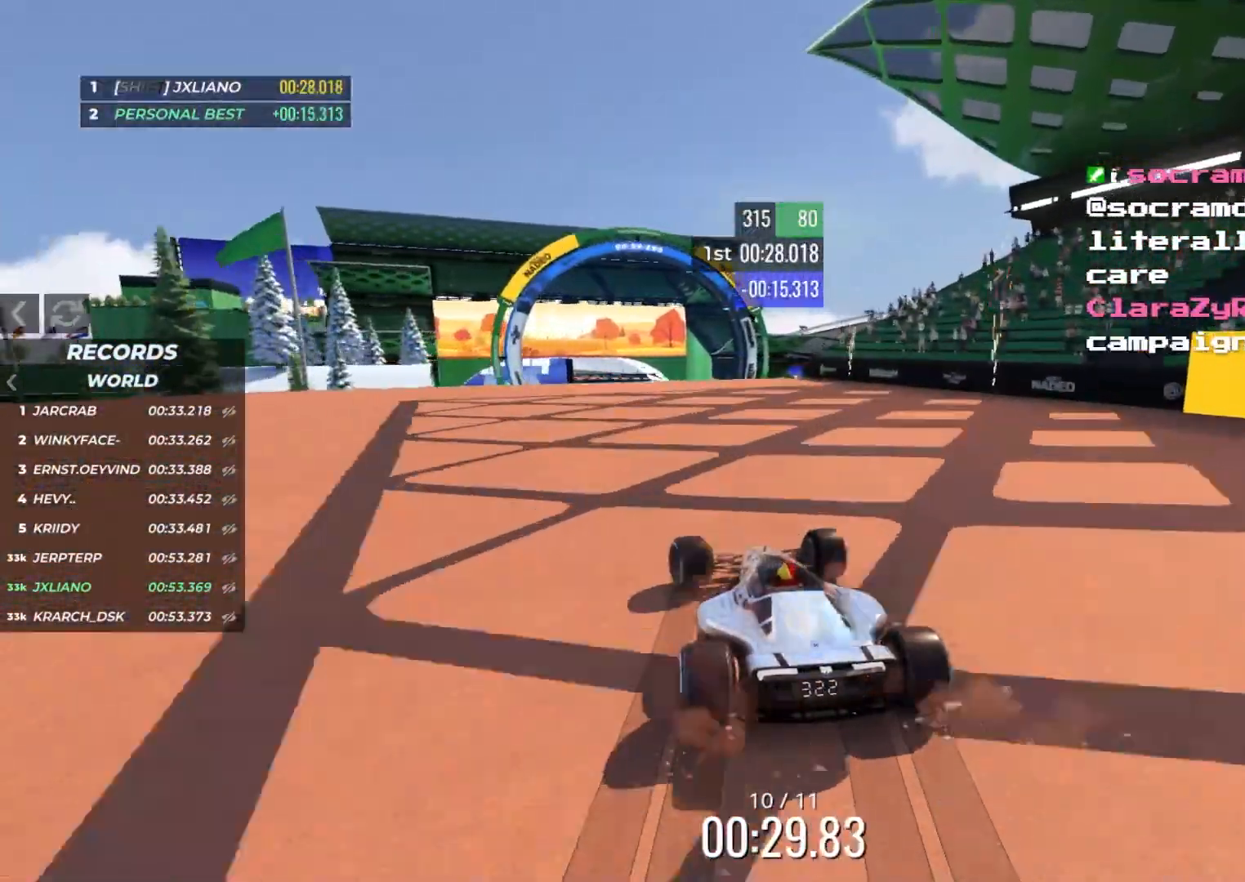
{"keys": ["up"], "events": [[17, "left", "up"], [100, "left", "down"], [167, "left", "up"]]}
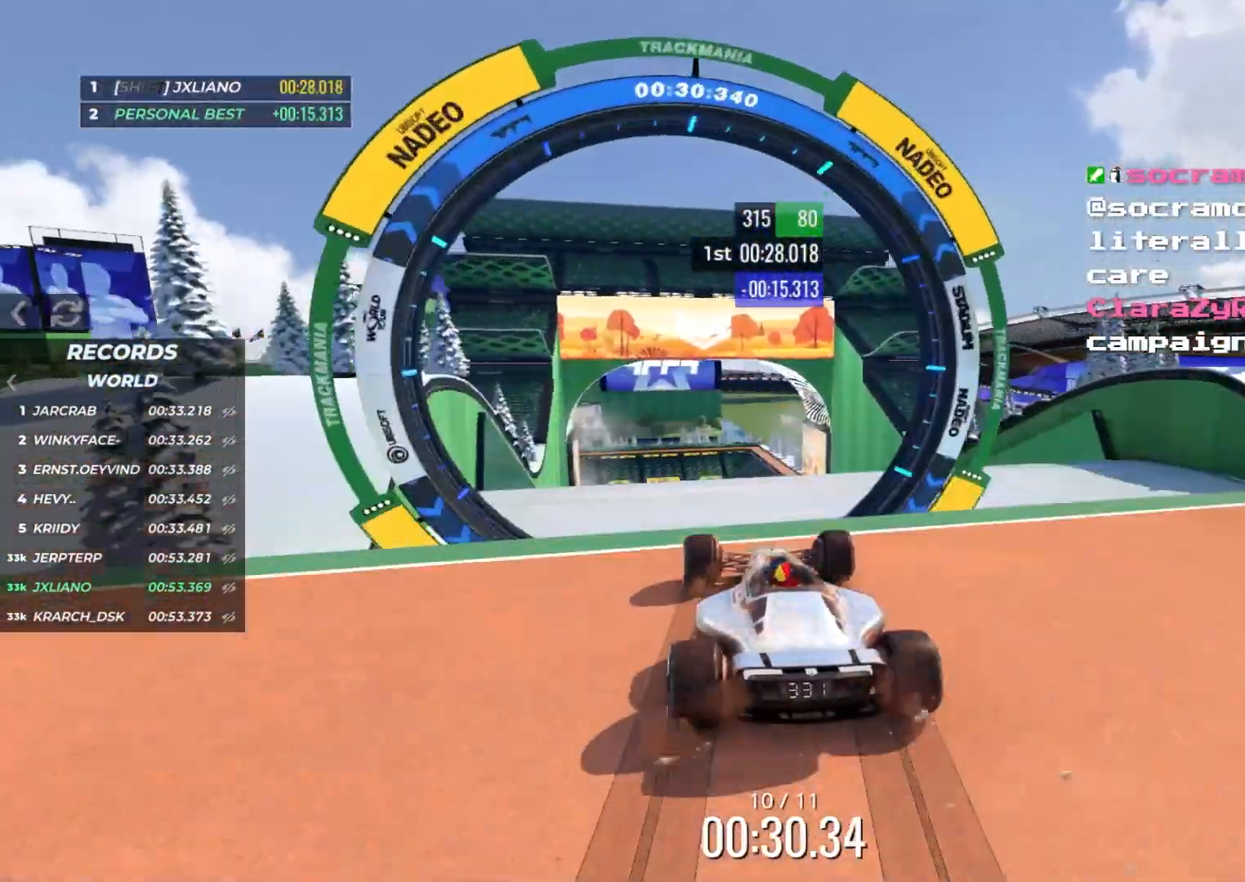
{"keys": ["right", "up"], "events": [[250, "right", "down"]]}
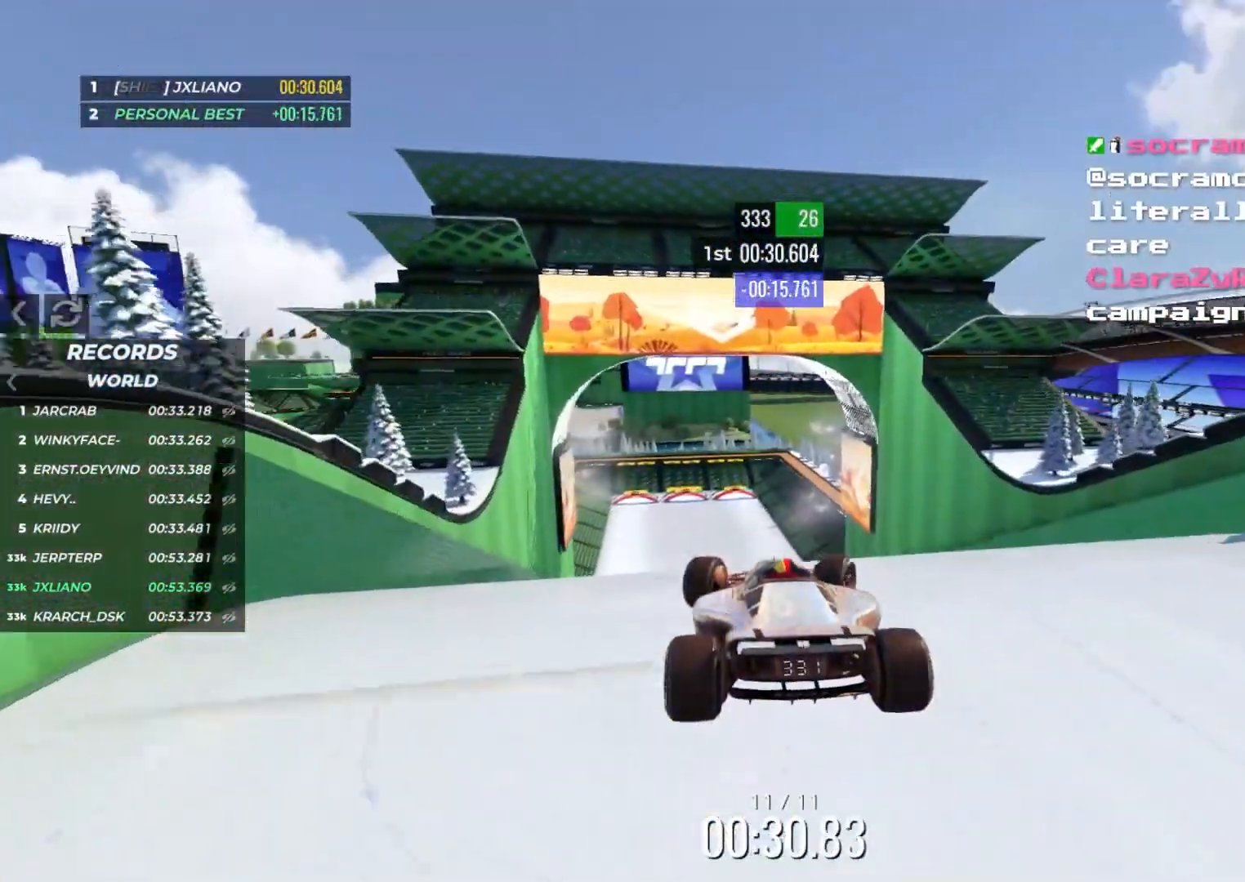
{"keys": ["up"], "events": [[483, "right", "up"]]}
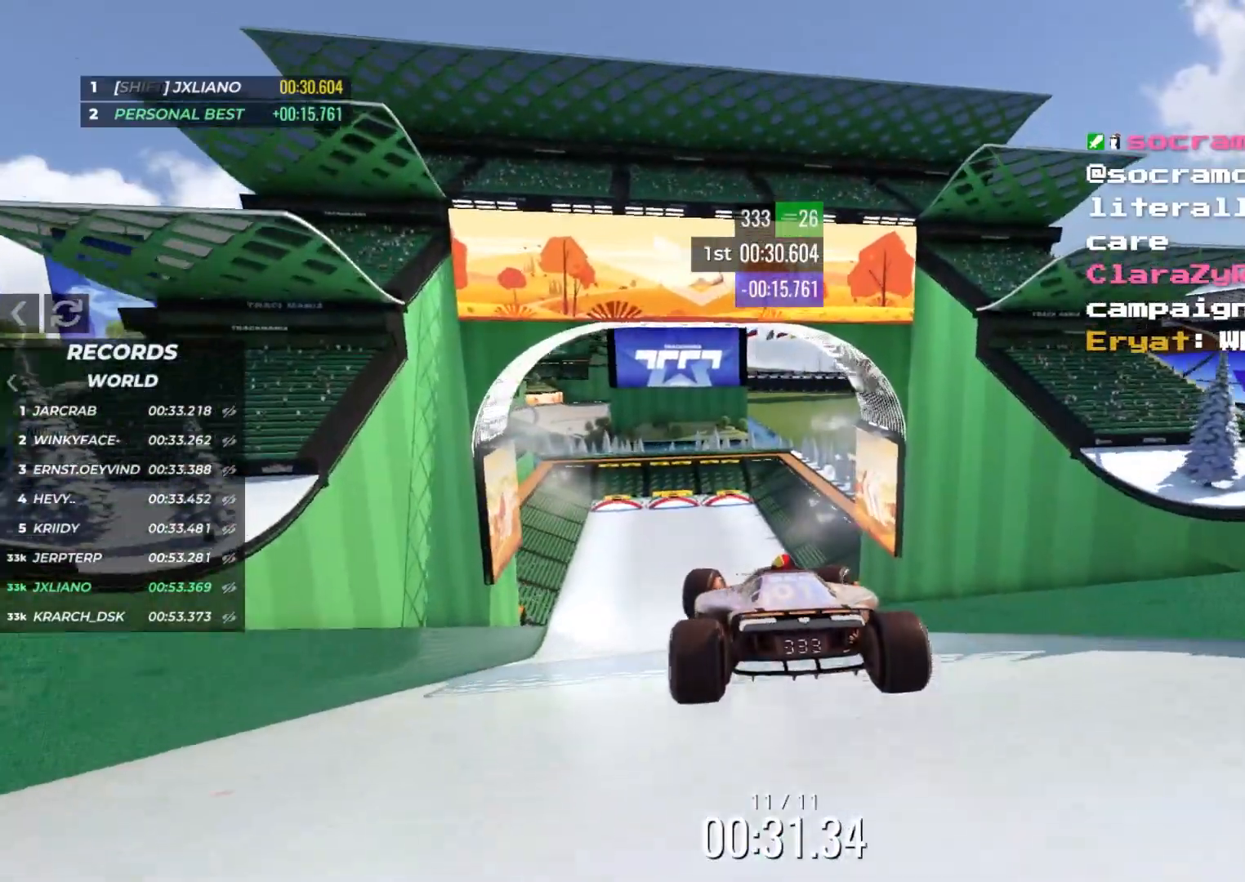
{"keys": ["left", "up"], "events": [[150, "left", "down"]]}
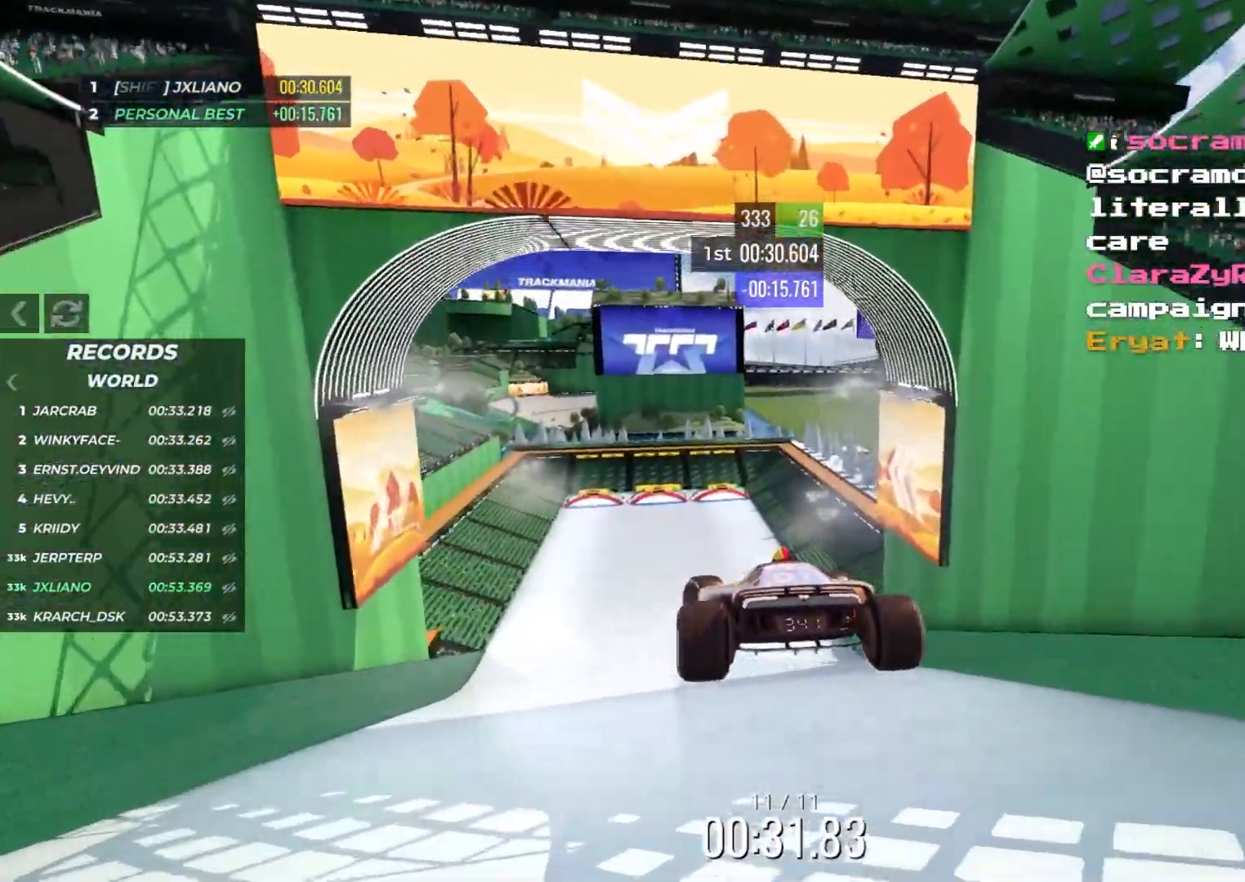
{"keys": ["left", "up"], "events": [[100, "down", "down"], [233, "down", "up"]]}
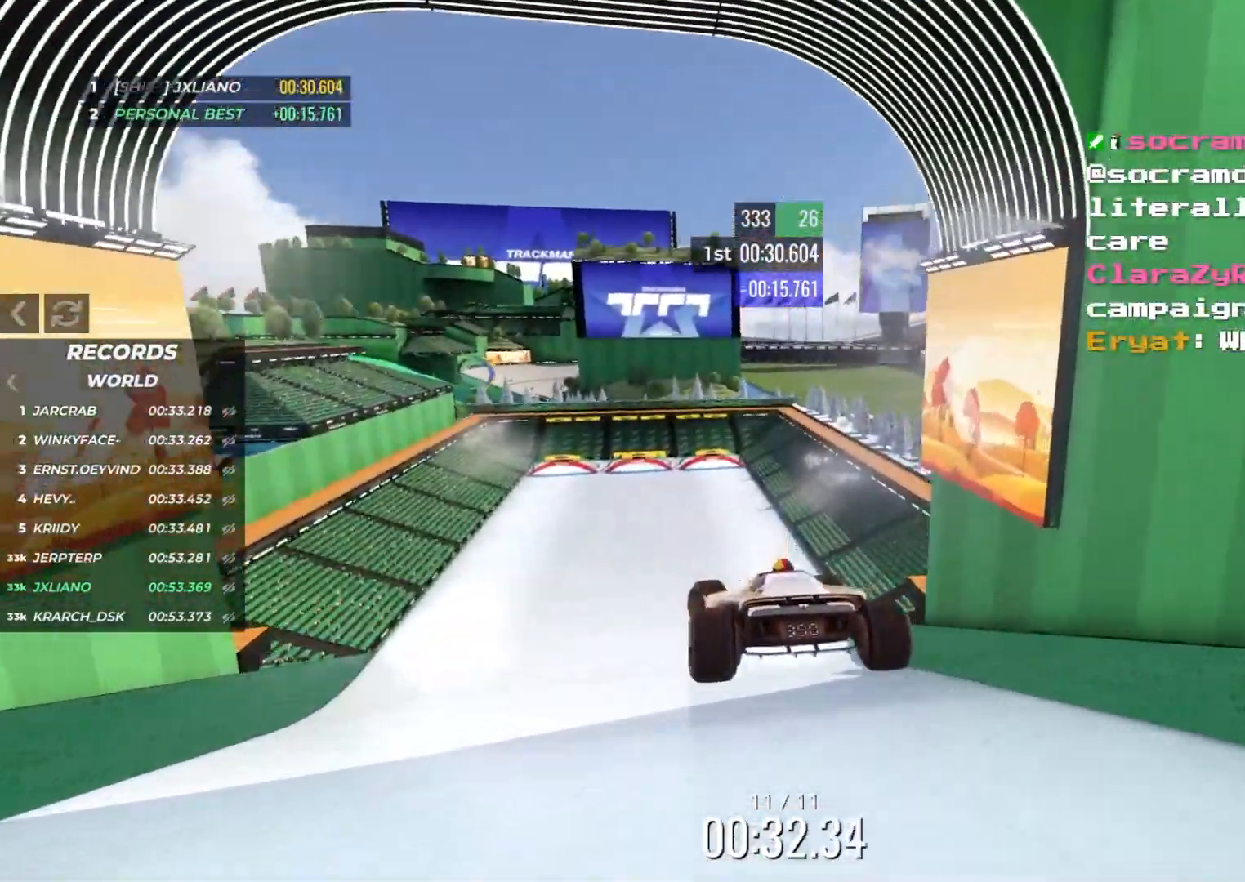
{"keys": ["left", "up"], "events": []}
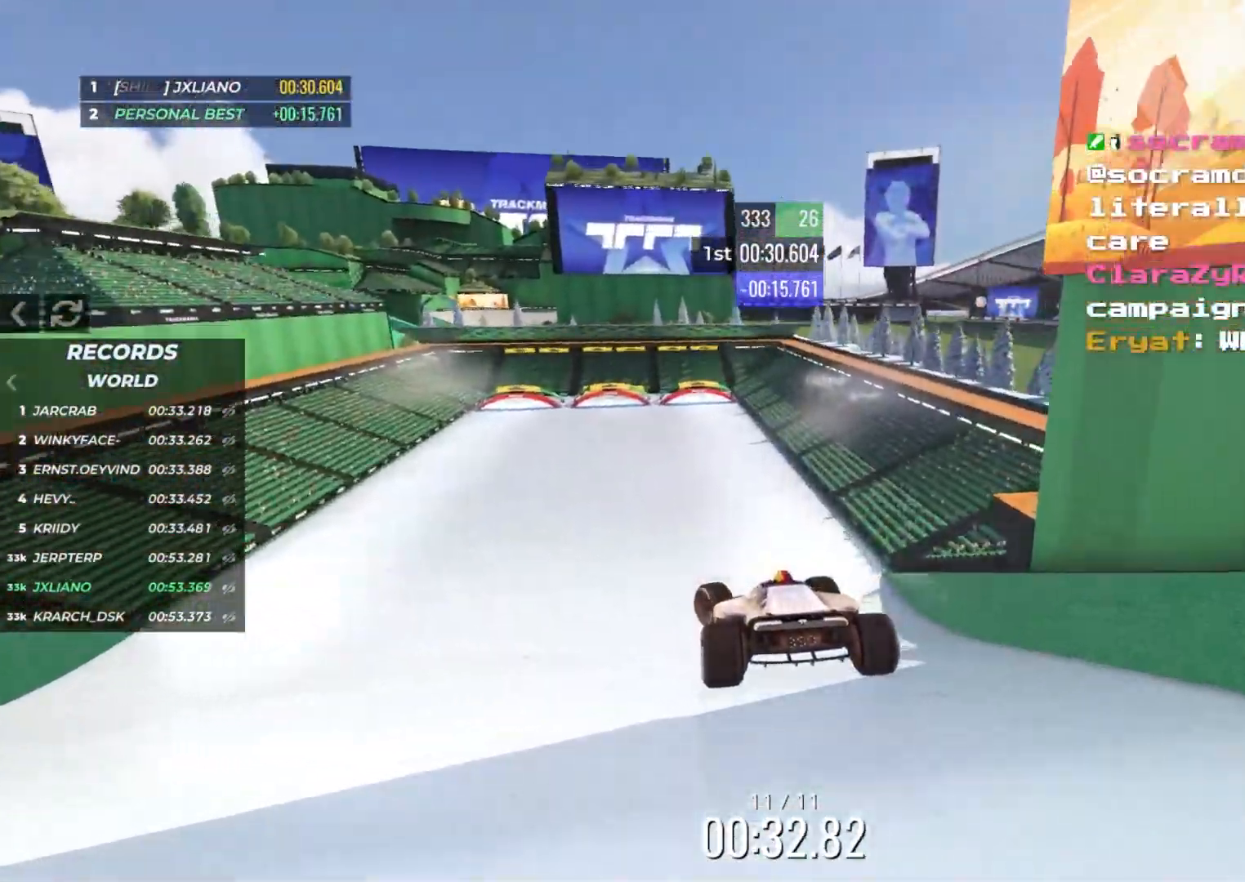
{"keys": ["left", "up"], "events": []}
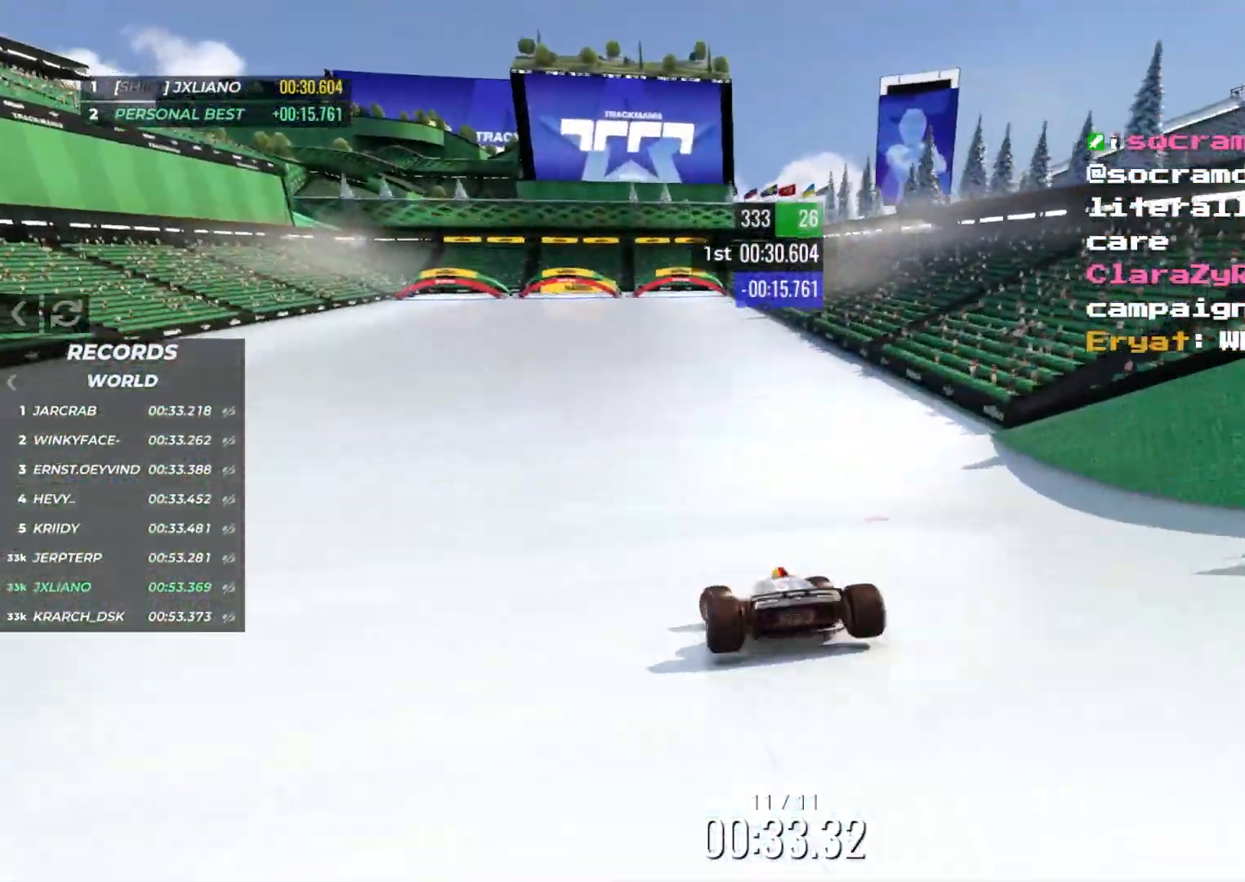
{"keys": ["up"], "events": [[117, "left", "up"], [250, "right", "down"], [400, "right", "up"]]}
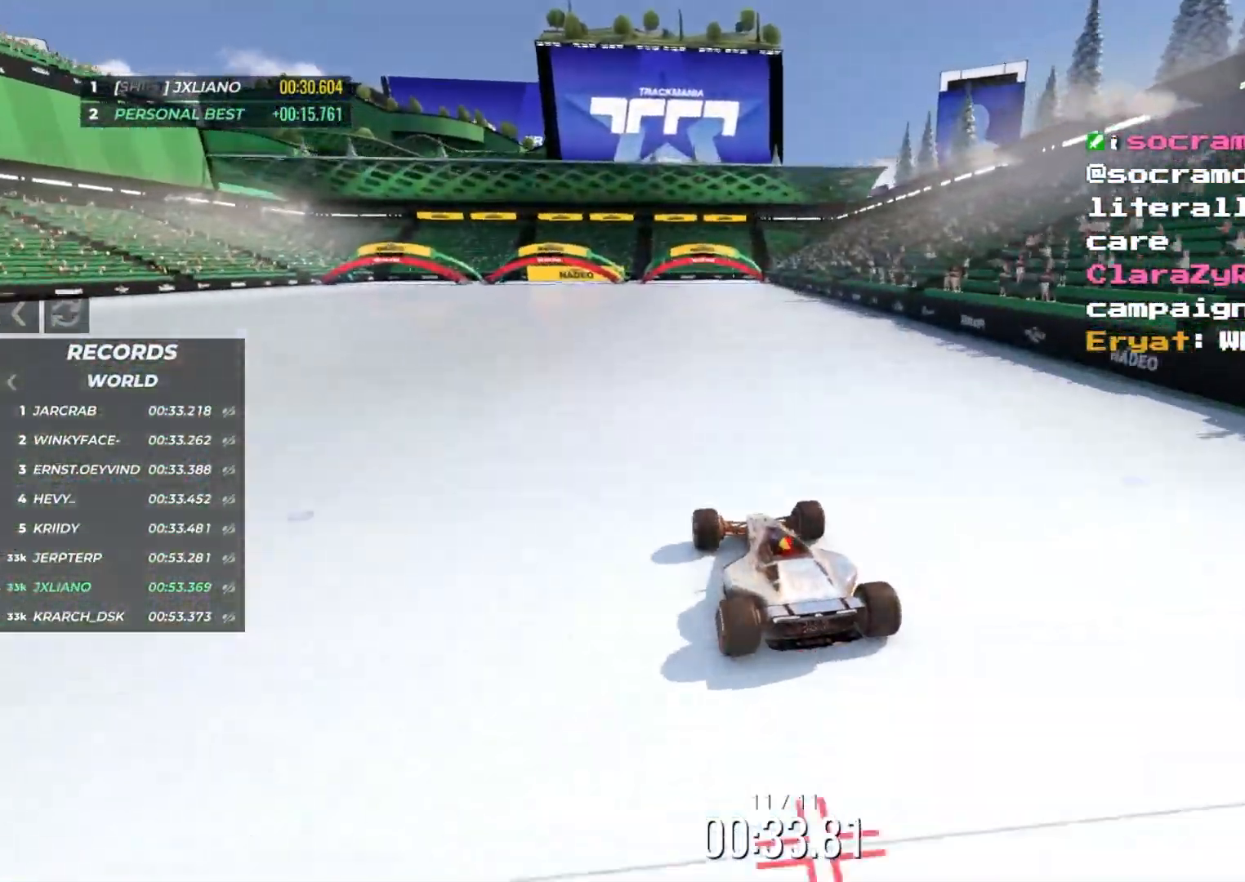
{"keys": ["up"], "events": []}
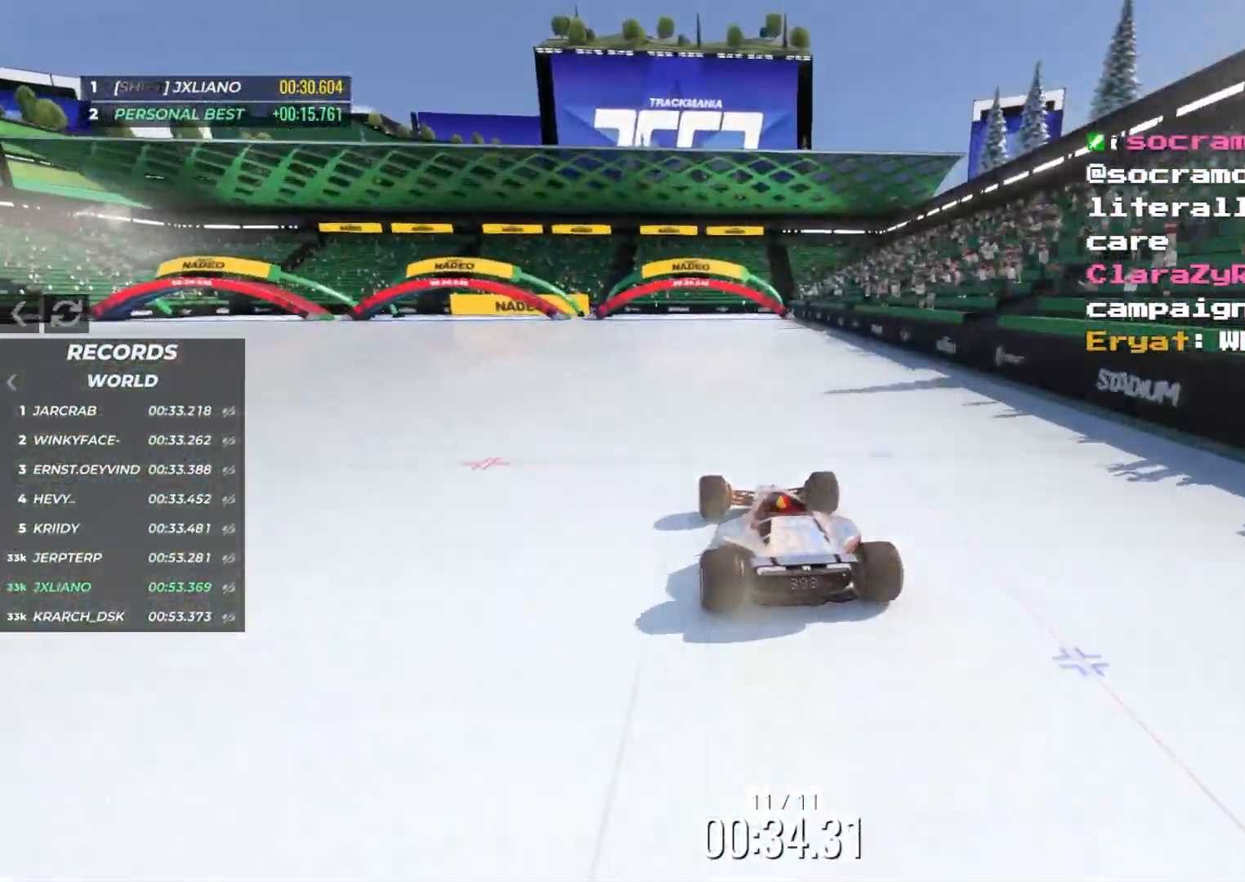
{"keys": ["left", "up"], "events": [[433, "left", "down"]]}
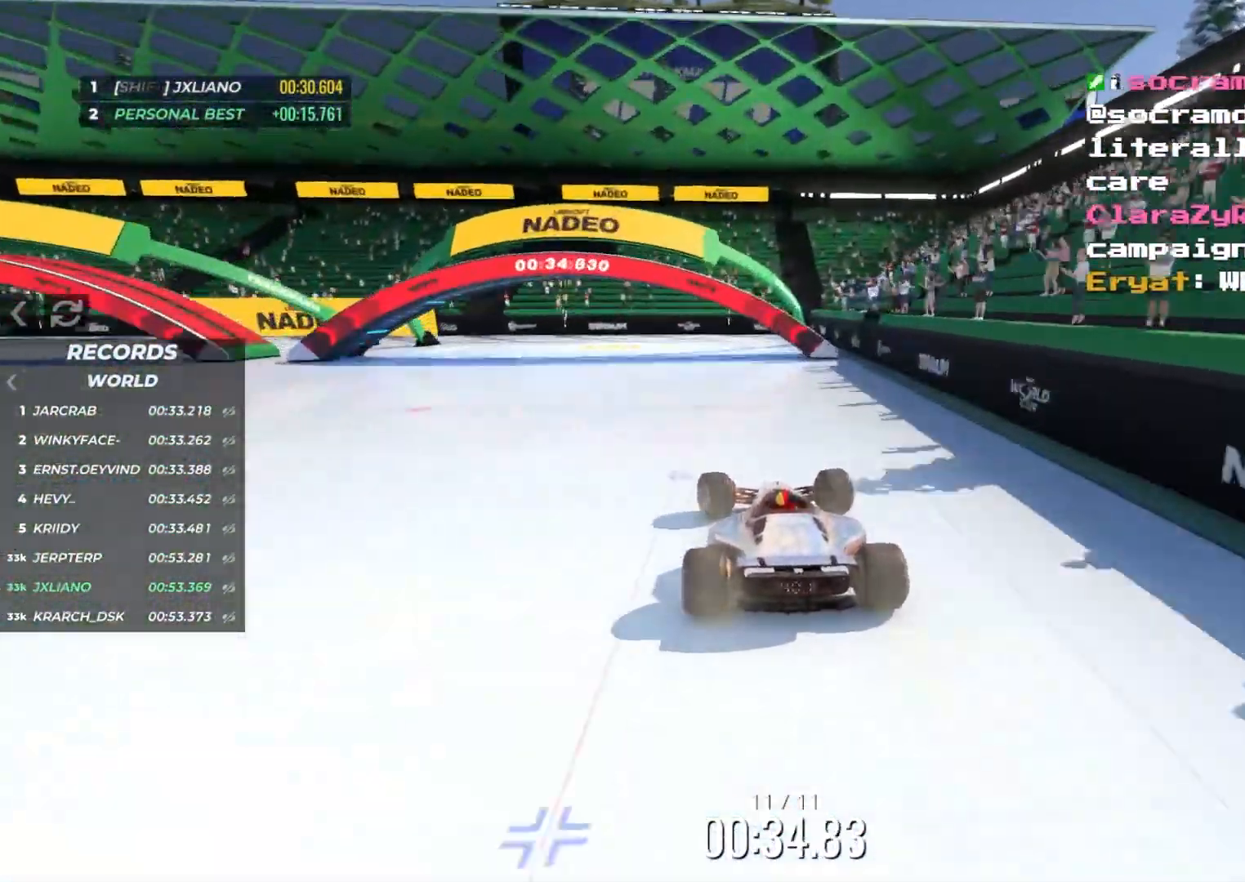
{"keys": ["up"], "events": [[33, "left", "up"], [117, "right", "down"], [350, "right", "up"]]}
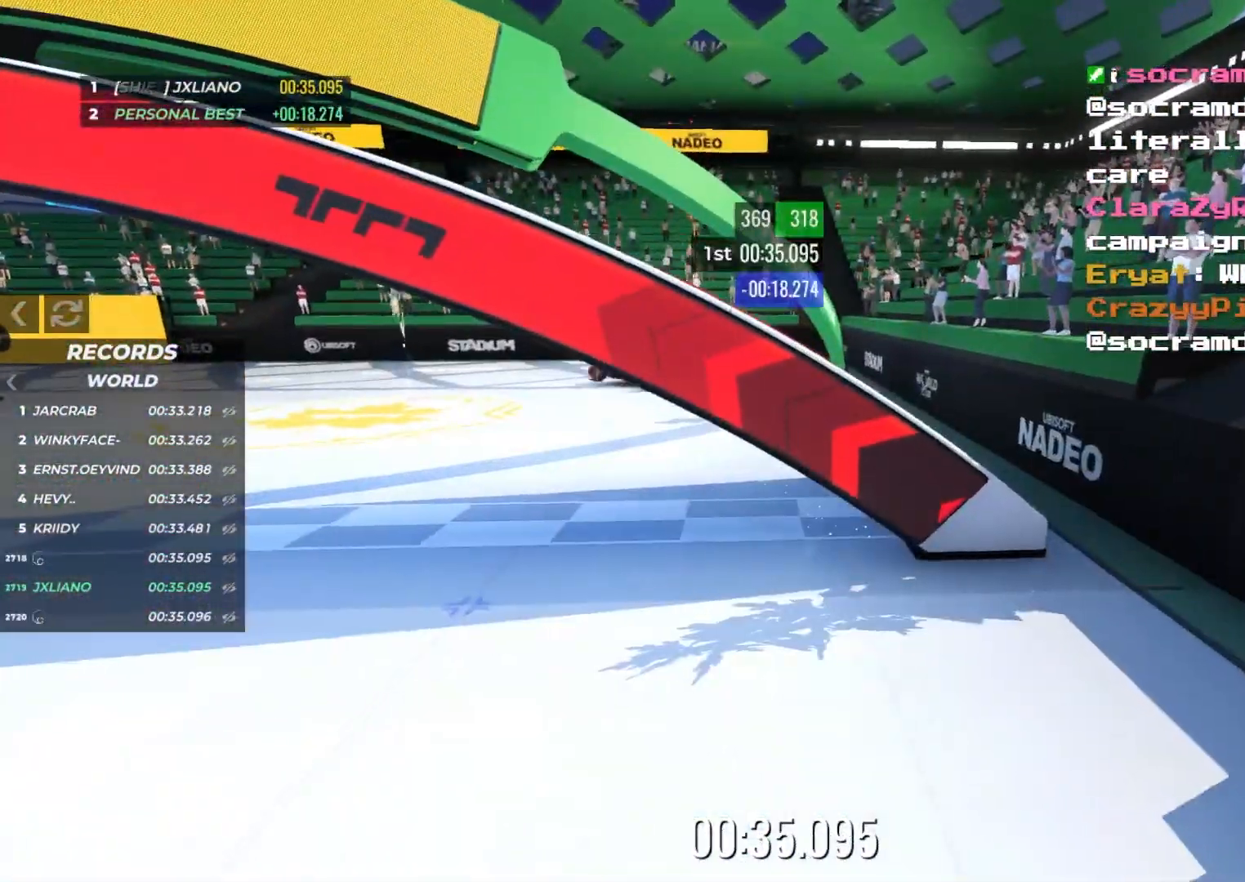
{"keys": [], "events": [[33, "up", "up"]]}
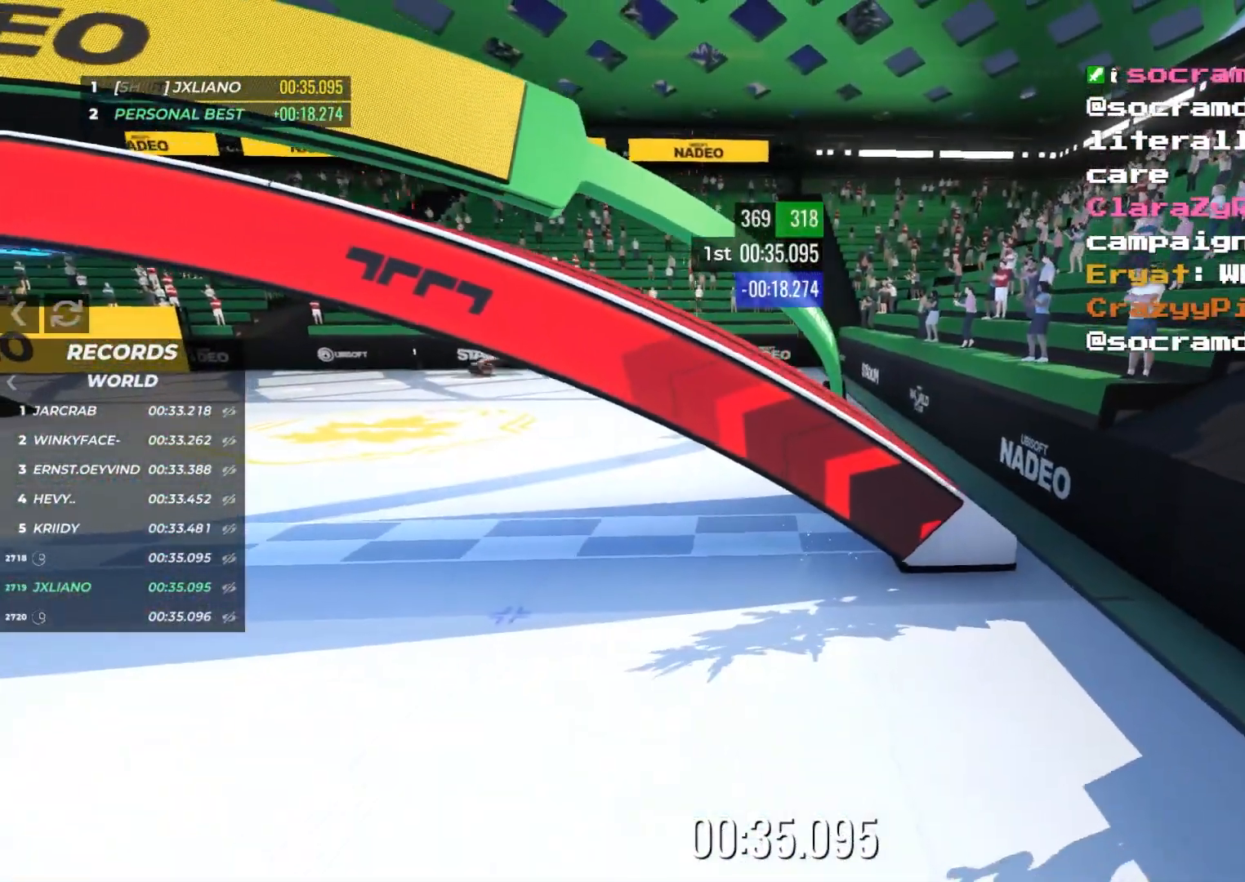
{"keys": [], "events": []}
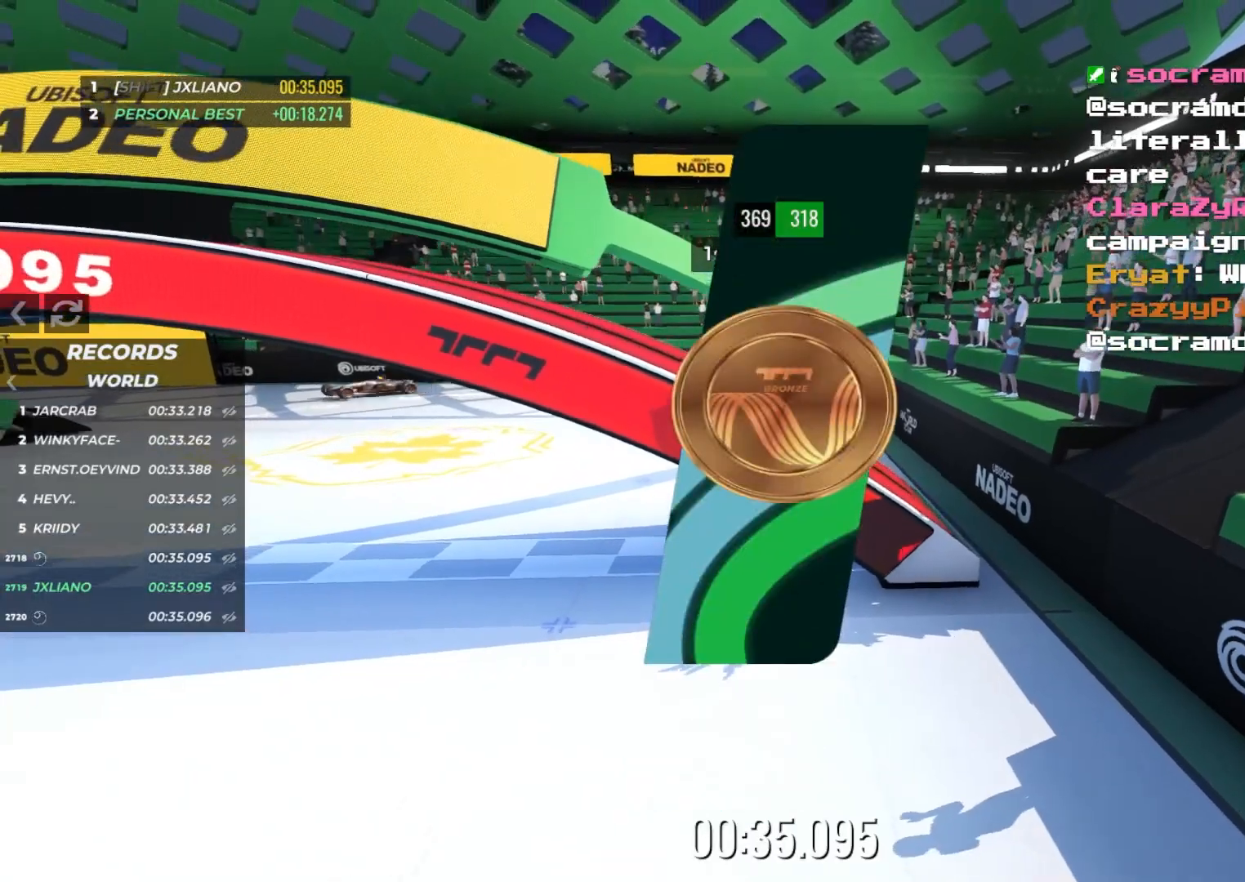
{"keys": [], "events": []}
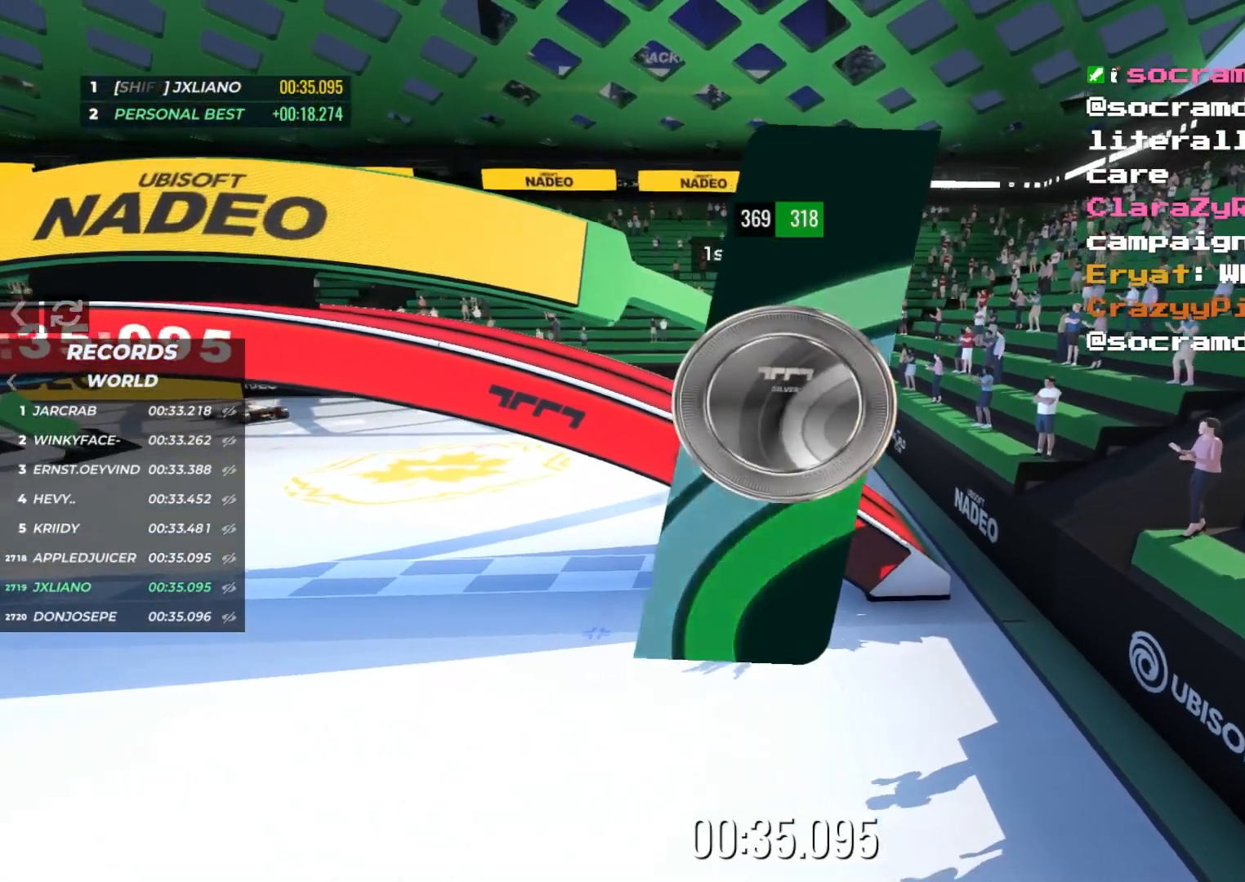
{"keys": [], "events": []}
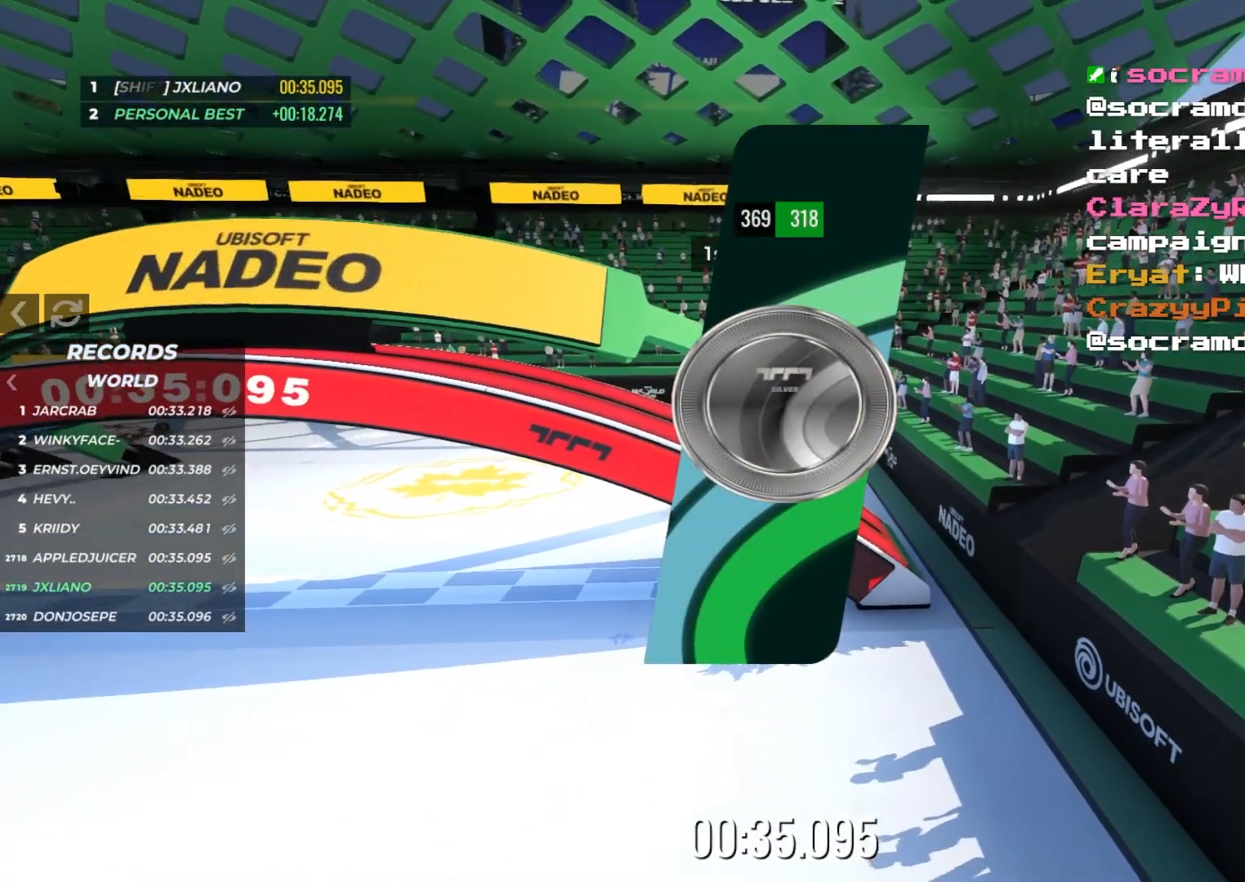
{"keys": [], "events": []}
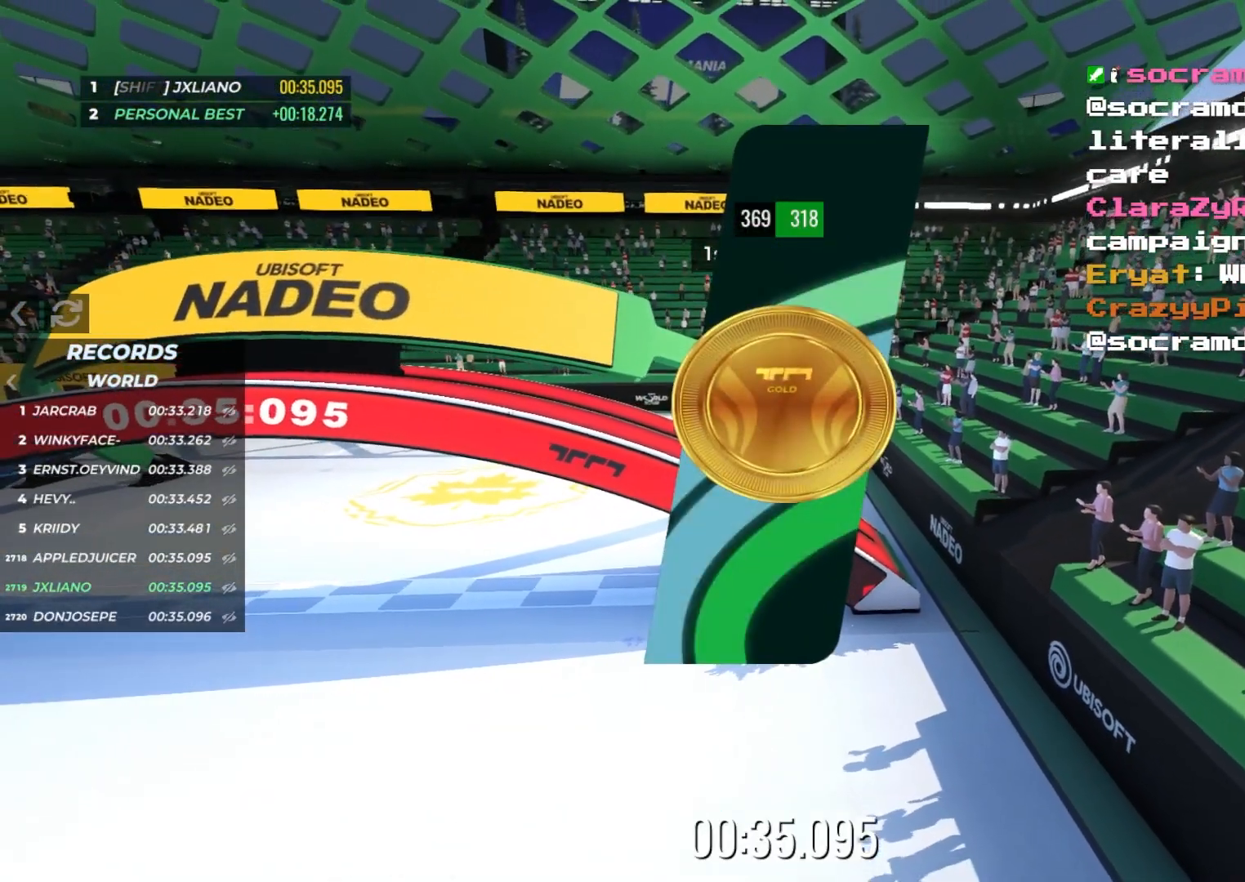
{"keys": [], "events": []}